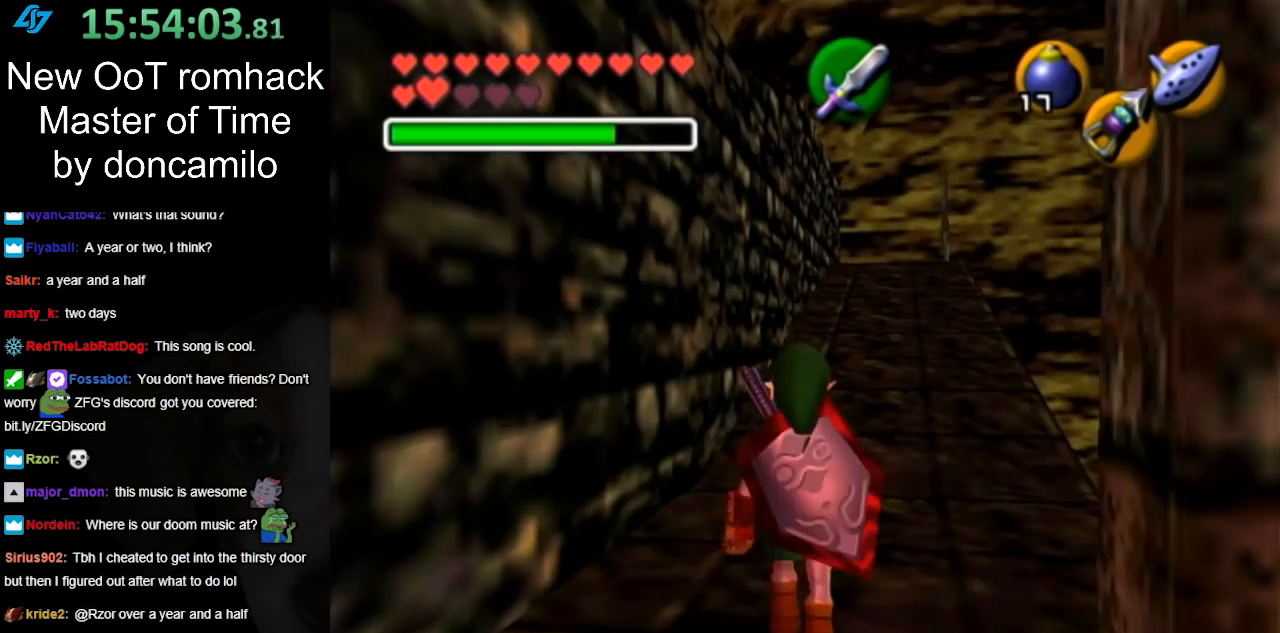
Gameplay with a controller (Nintendo layout); each line is a JSON object with the inputs held at the frame after it. "button_events" lists button changes between this image and that frame as [ms after this image, input, new state], when the widget could be followed in between (sticks are given only as held states). Not read: L2 L3 R3.
{"buttons": [], "left_stick": "up-right", "right_stick": "center", "button_events": [[67, "L1", "up"]]}
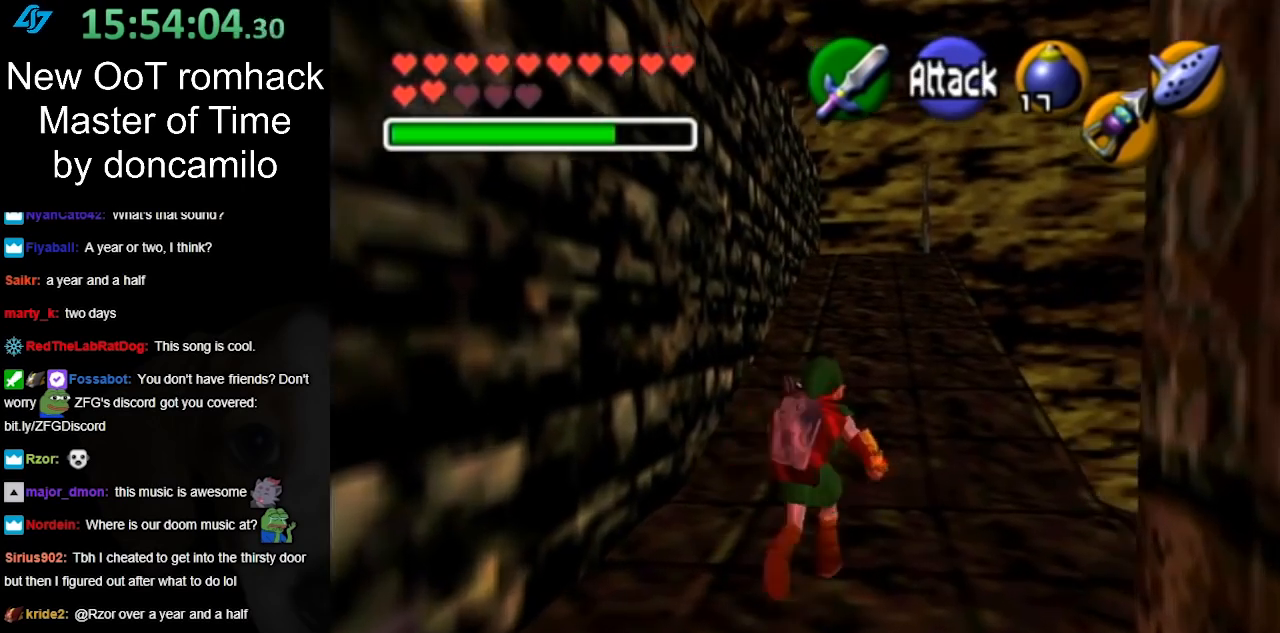
{"buttons": [], "left_stick": "up-right", "right_stick": "center", "button_events": [[133, "A", "down"], [350, "A", "up"]]}
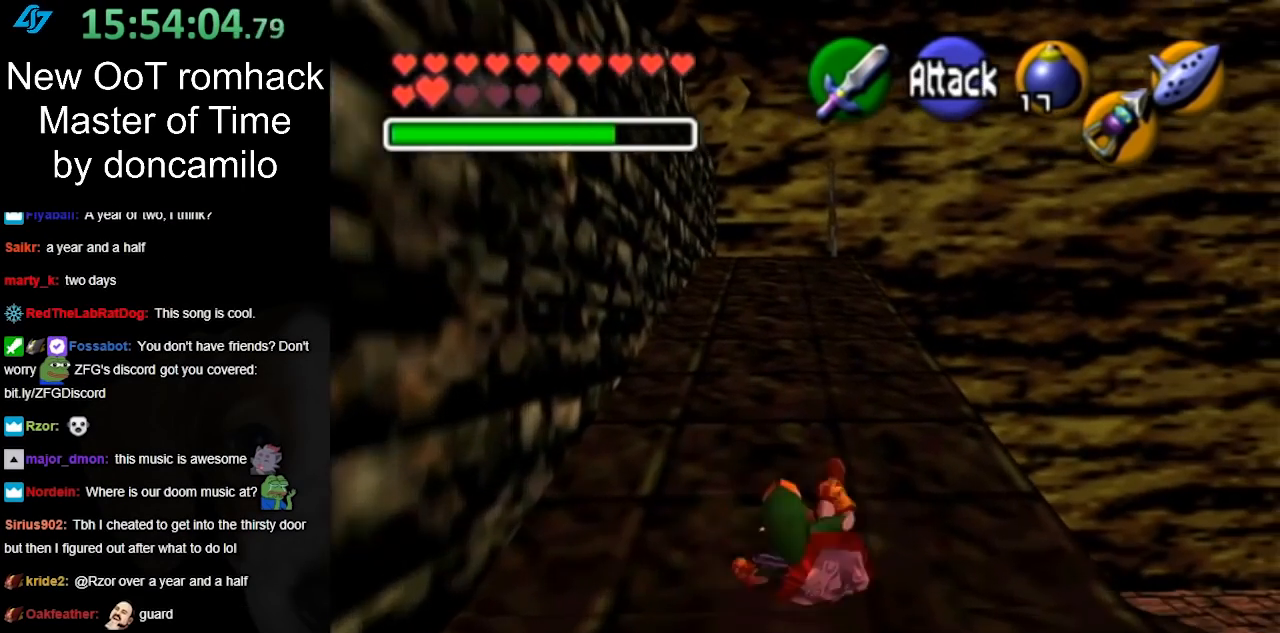
{"buttons": ["A"], "left_stick": "up", "right_stick": "center", "button_events": [[383, "A", "down"]]}
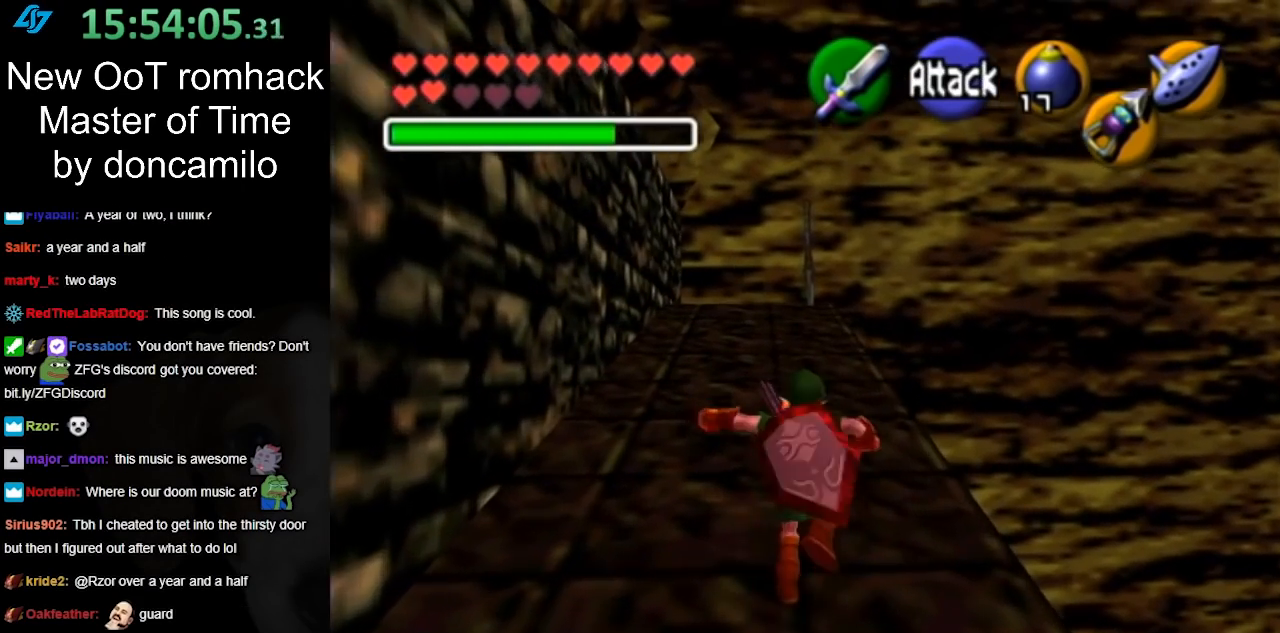
{"buttons": [], "left_stick": "up", "right_stick": "center", "button_events": [[50, "A", "up"]]}
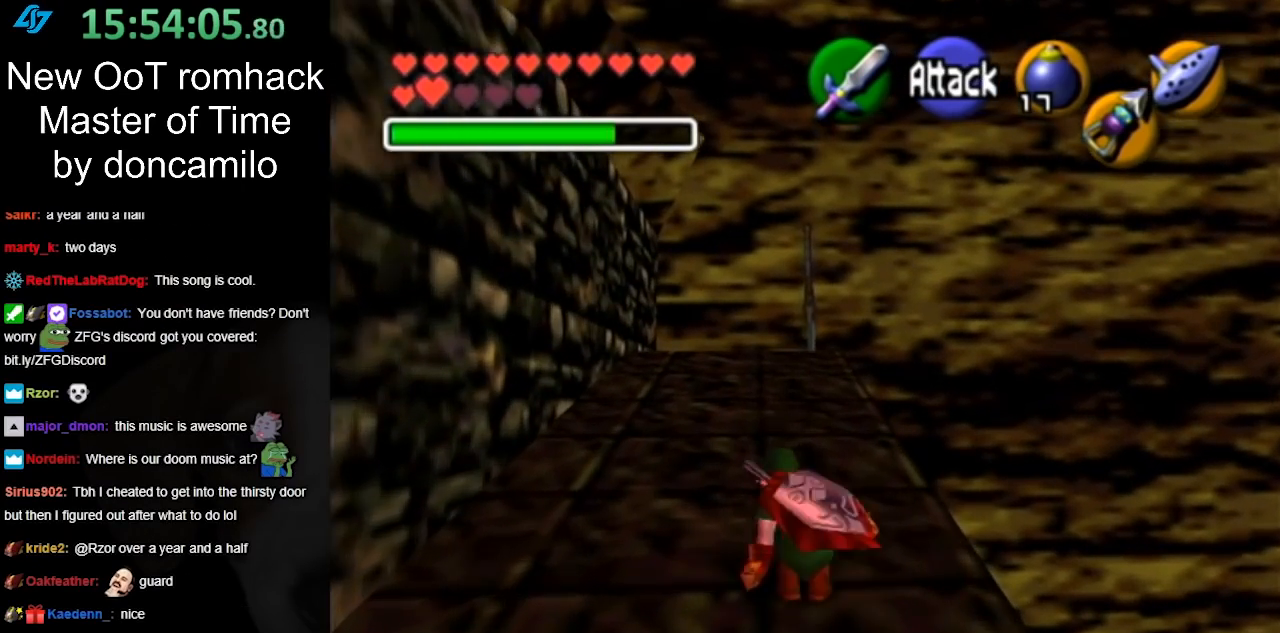
{"buttons": [], "left_stick": "up", "right_stick": "center", "button_events": [[67, "A", "down"], [217, "A", "up"]]}
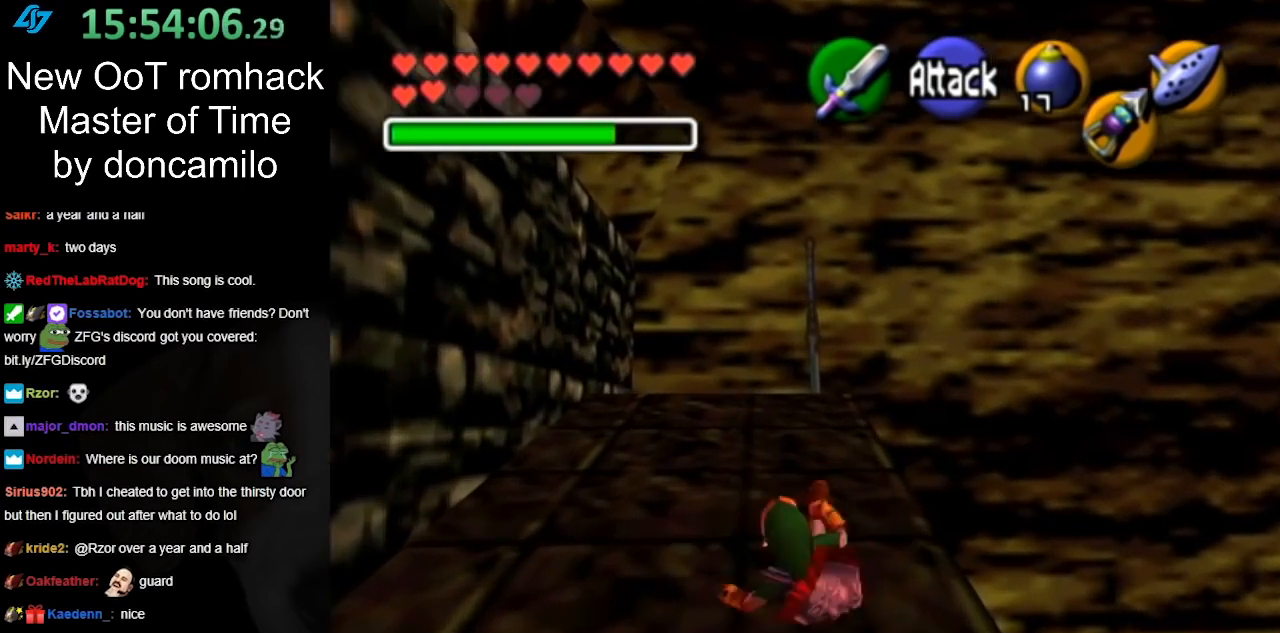
{"buttons": [], "left_stick": "up", "right_stick": "center", "button_events": [[283, "A", "down"], [400, "A", "up"]]}
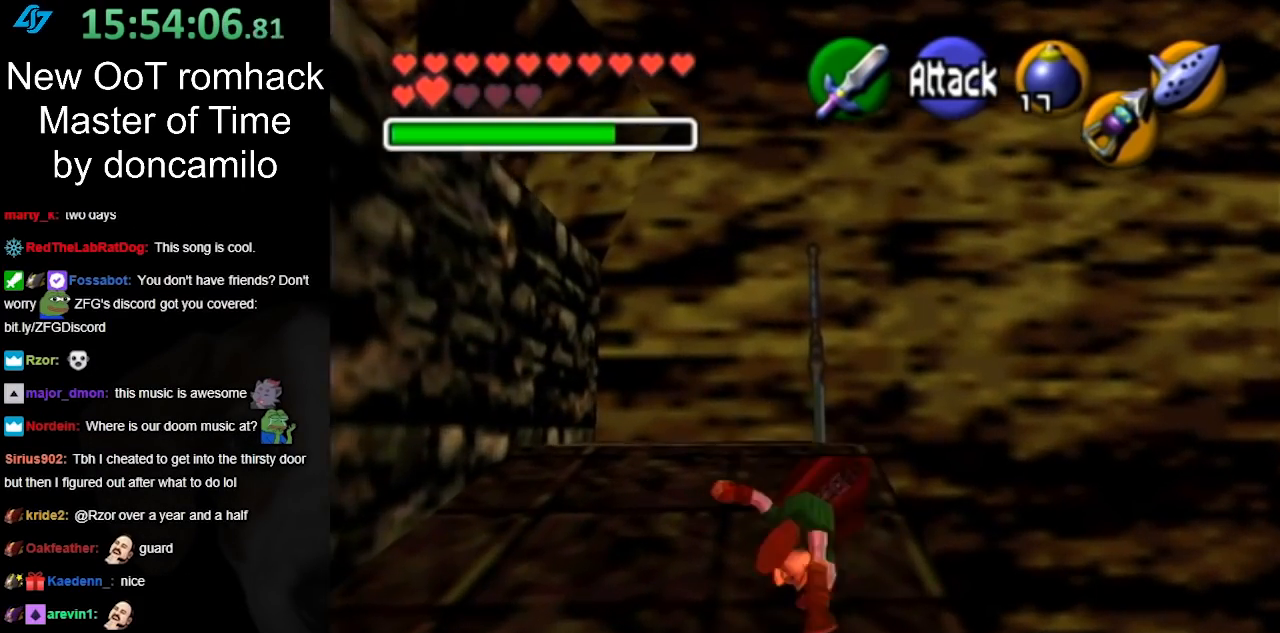
{"buttons": [], "left_stick": "down-right", "right_stick": "center", "button_events": []}
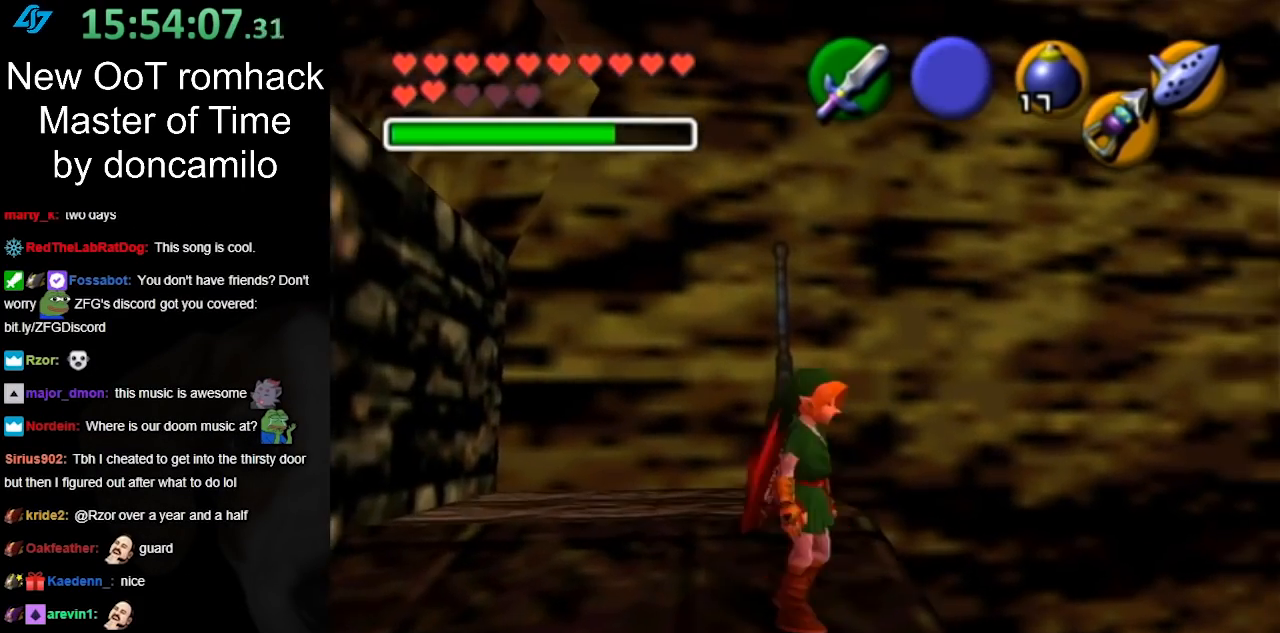
{"buttons": [], "left_stick": "up-right", "right_stick": "center", "button_events": []}
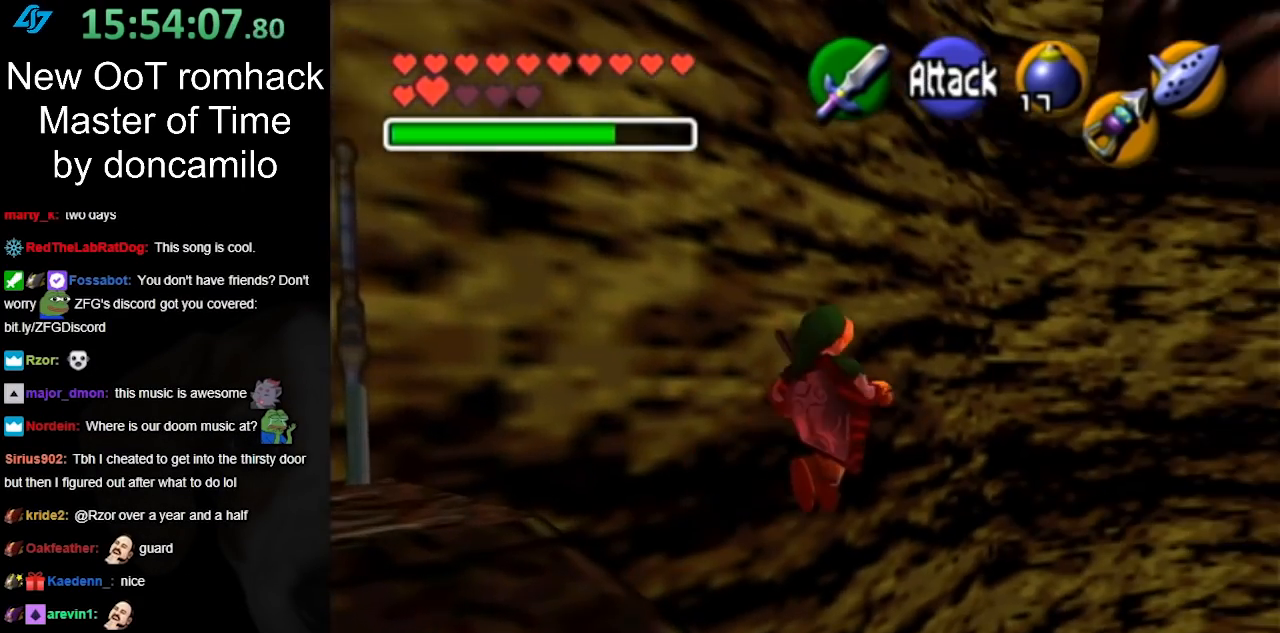
{"buttons": [], "left_stick": "down", "right_stick": "center", "button_events": []}
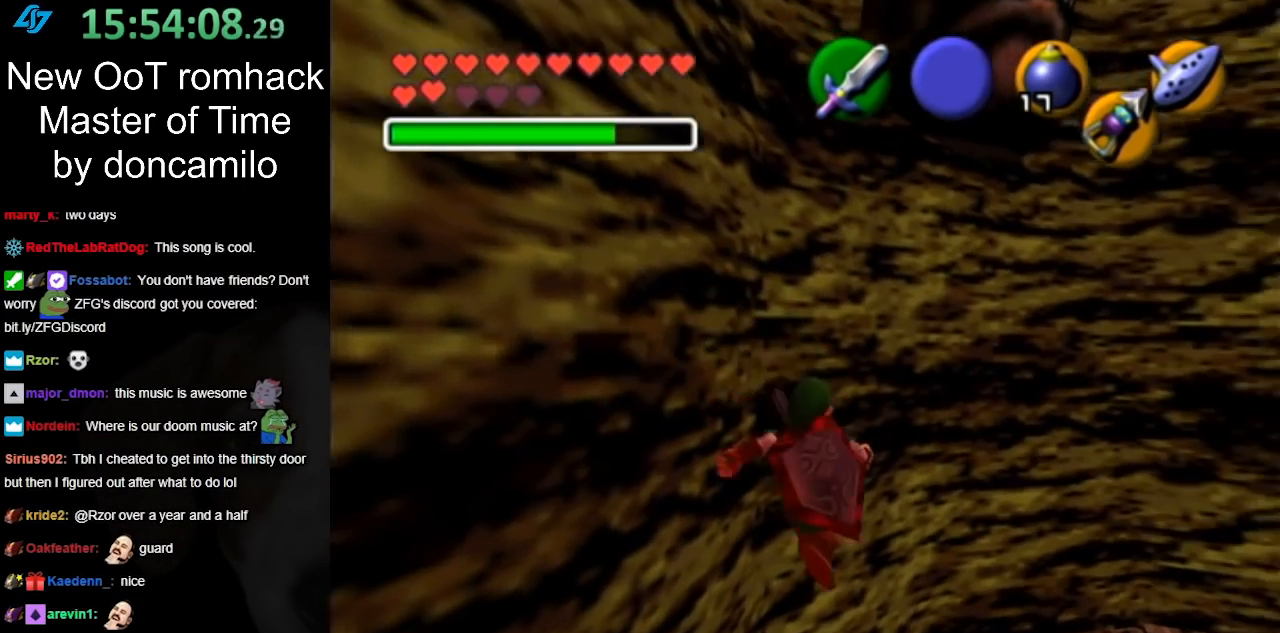
{"buttons": [], "left_stick": "up-right", "right_stick": "center", "button_events": []}
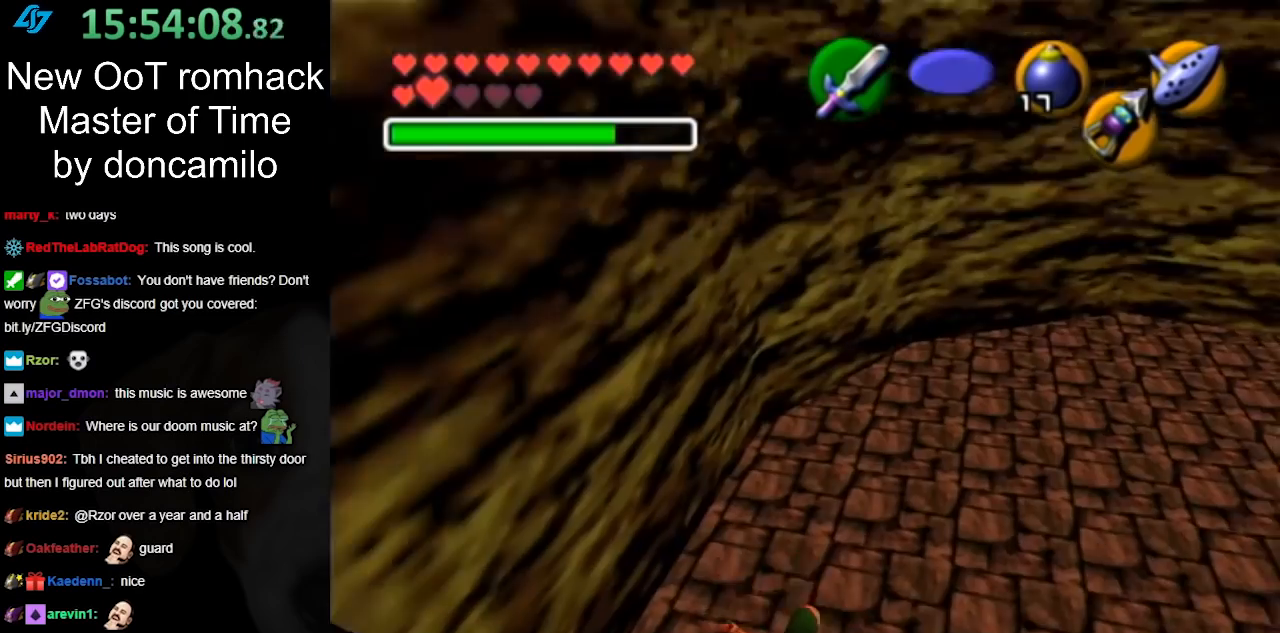
{"buttons": [], "left_stick": "up-right", "right_stick": "center", "button_events": []}
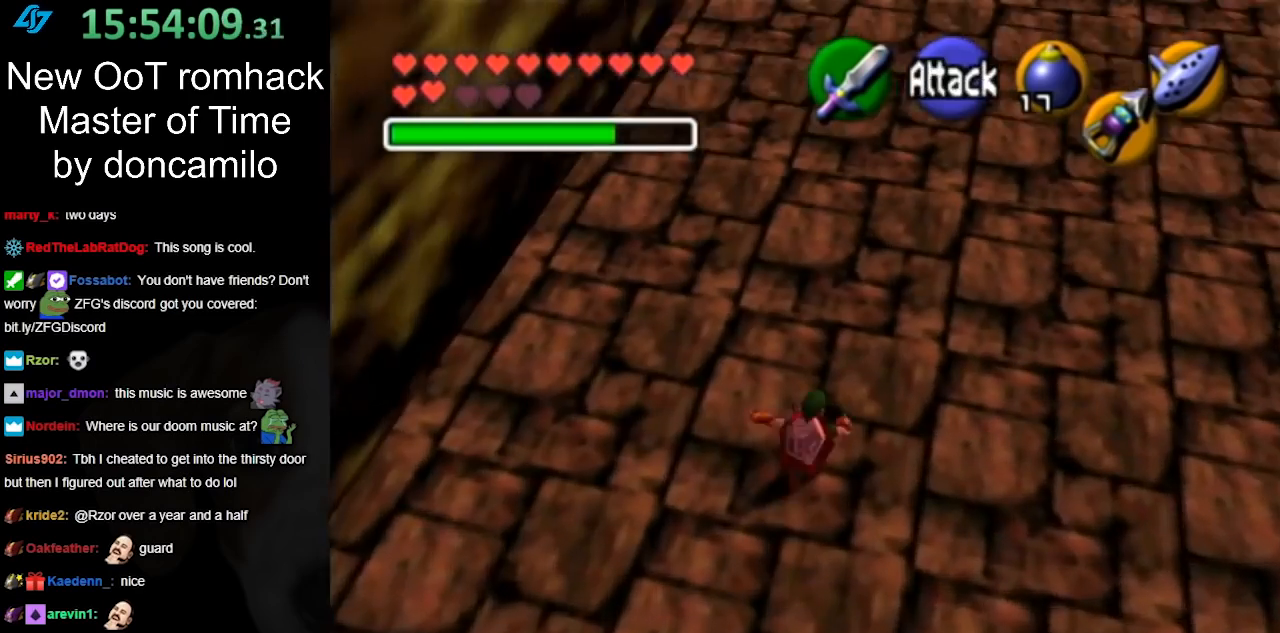
{"buttons": [], "left_stick": "down", "right_stick": "center", "button_events": []}
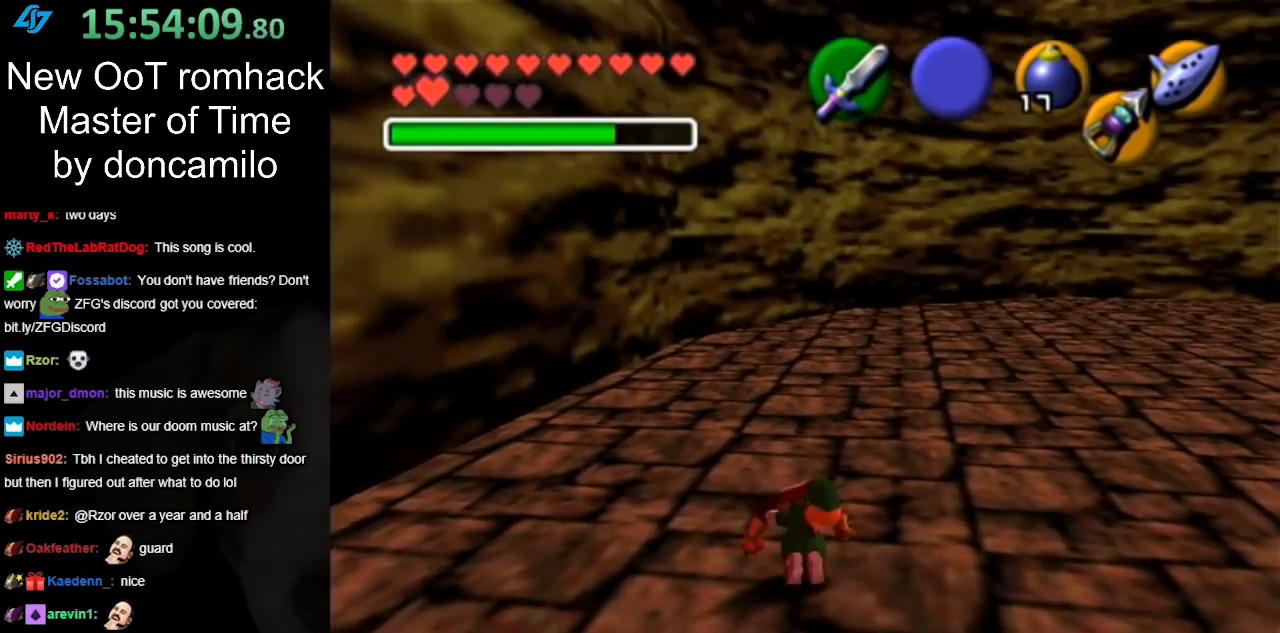
{"buttons": [], "left_stick": "up", "right_stick": "center", "button_events": [[133, "A", "down"], [250, "A", "up"], [250, "L1", "down"], [467, "L1", "up"]]}
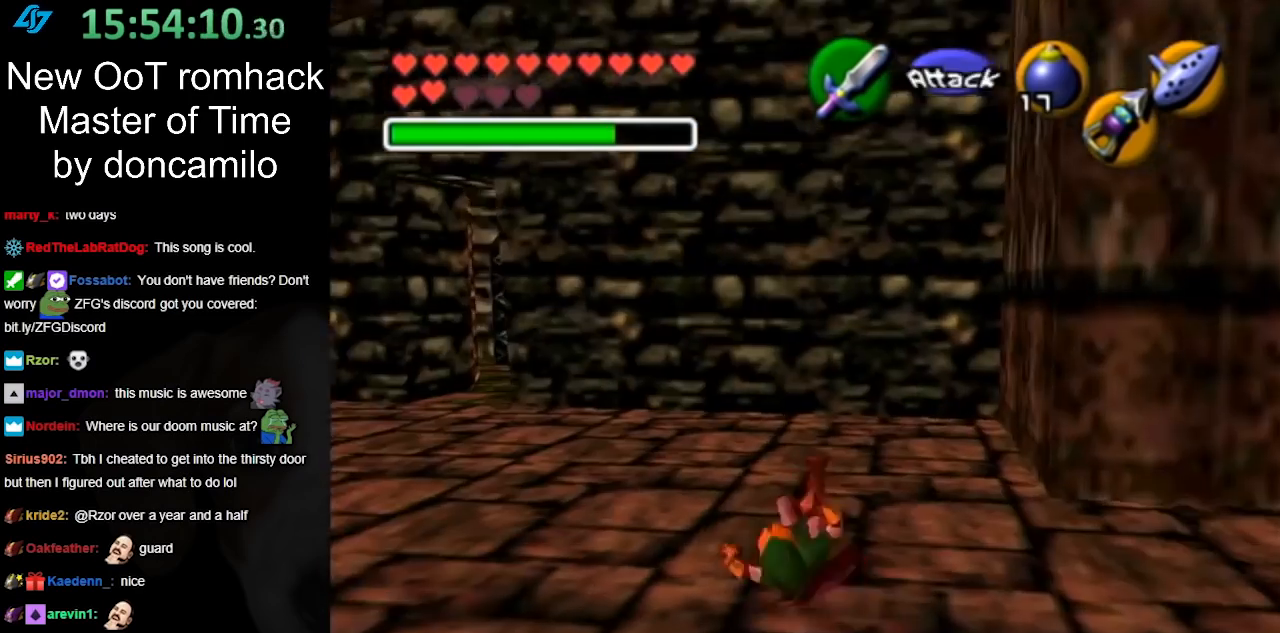
{"buttons": [], "left_stick": "up-left", "right_stick": "center", "button_events": []}
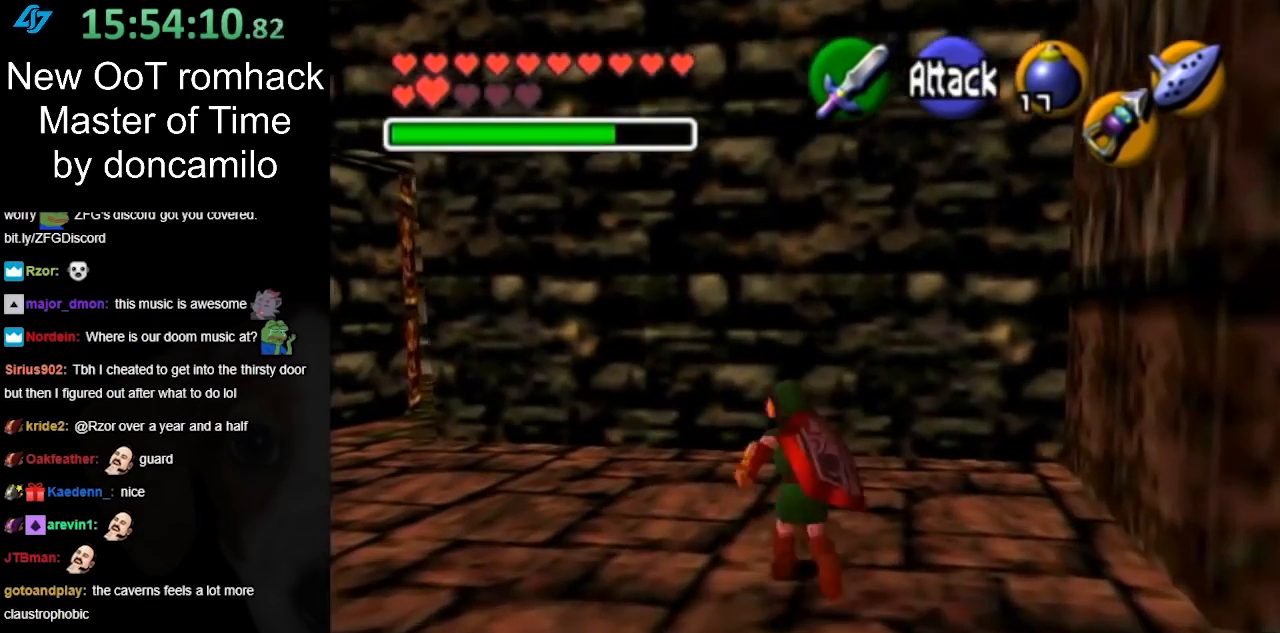
{"buttons": [], "left_stick": "up-left", "right_stick": "center", "button_events": [[200, "A", "down"], [317, "A", "up"]]}
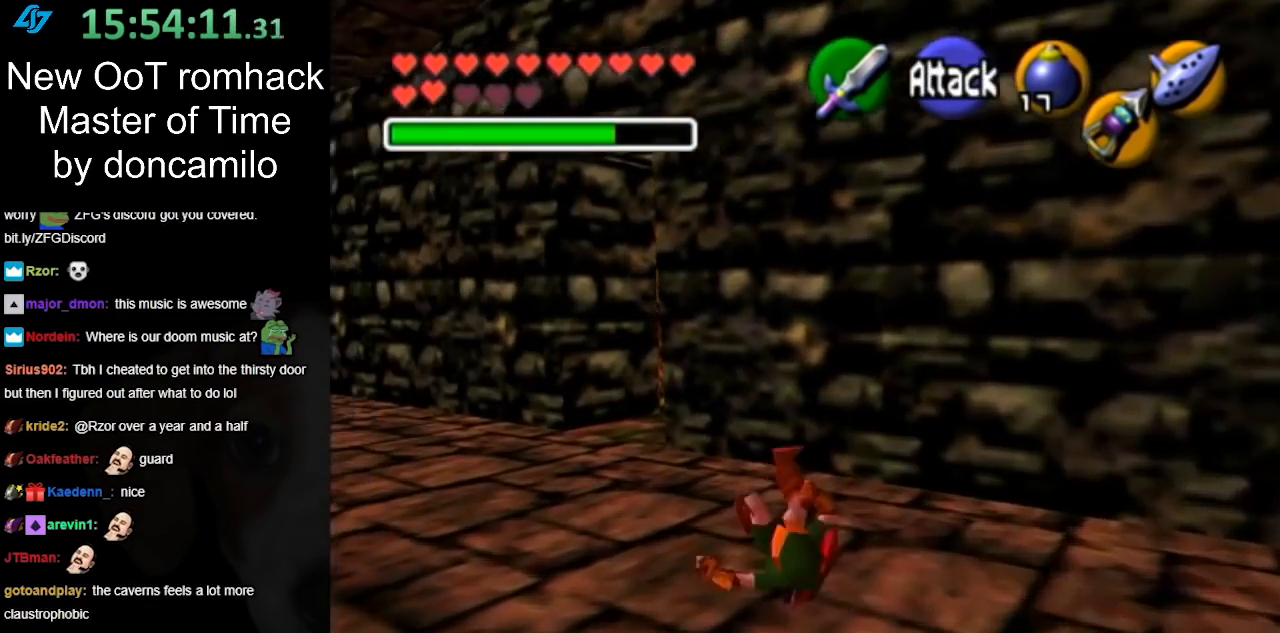
{"buttons": ["A"], "left_stick": "up", "right_stick": "center", "button_events": [[350, "A", "down"]]}
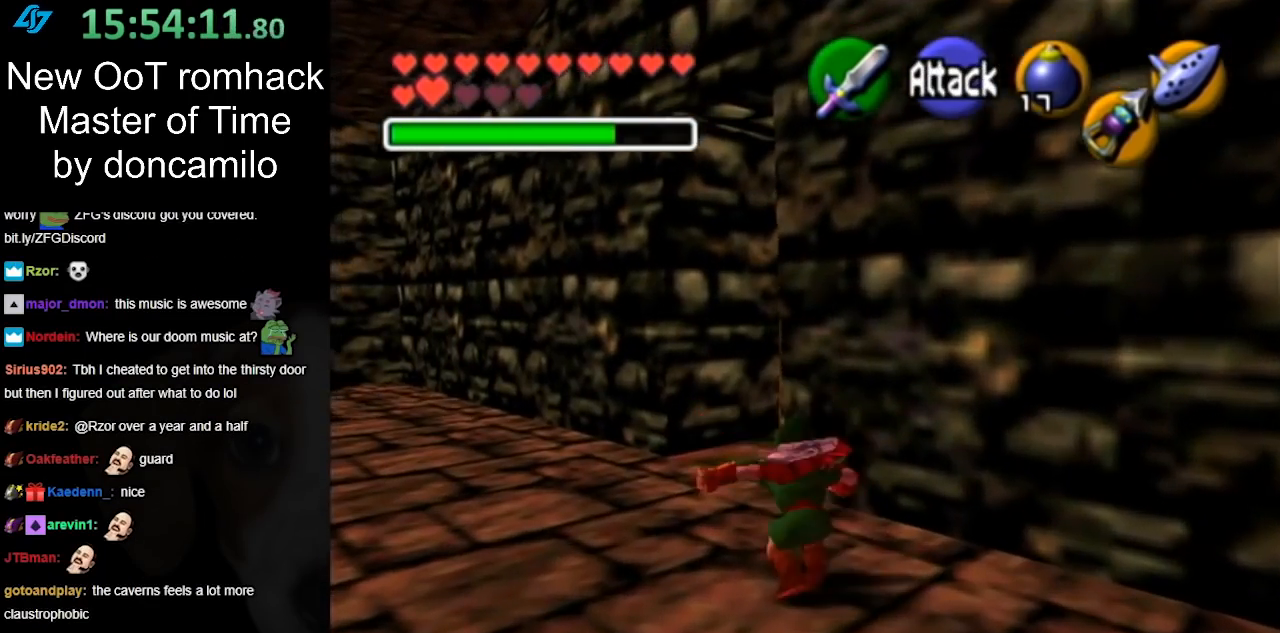
{"buttons": [], "left_stick": "up-right", "right_stick": "center", "button_events": [[33, "A", "up"]]}
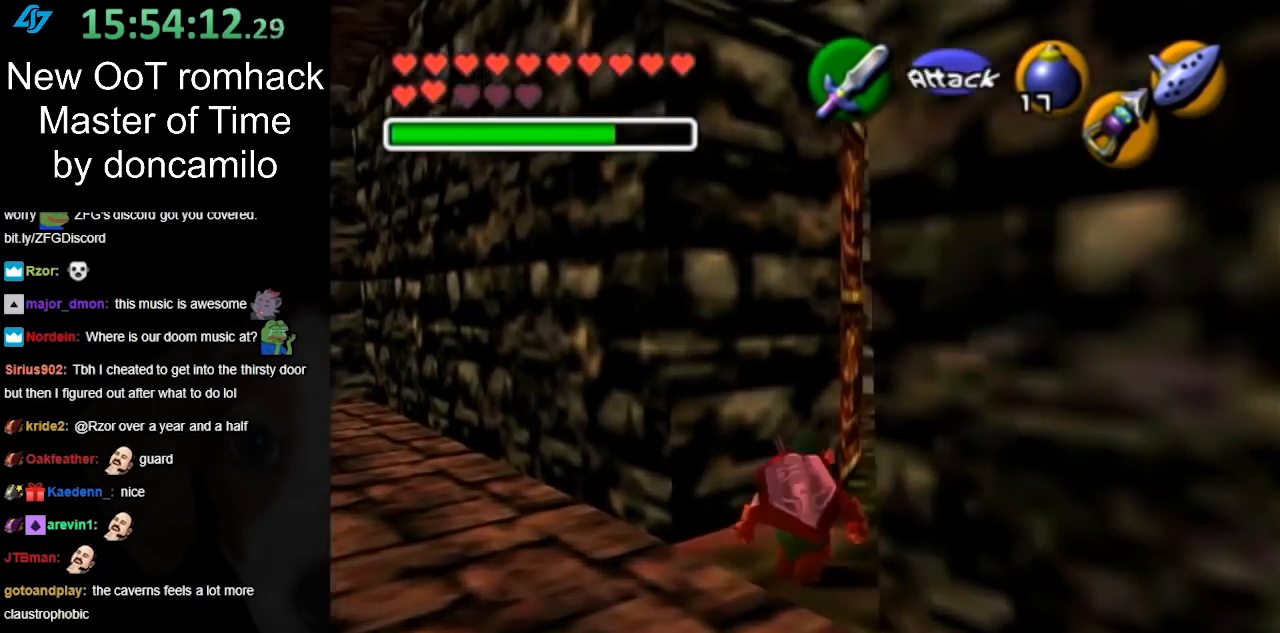
{"buttons": [], "left_stick": "up", "right_stick": "center", "button_events": [[33, "A", "down"], [100, "L1", "down"], [200, "A", "up"], [350, "L1", "up"]]}
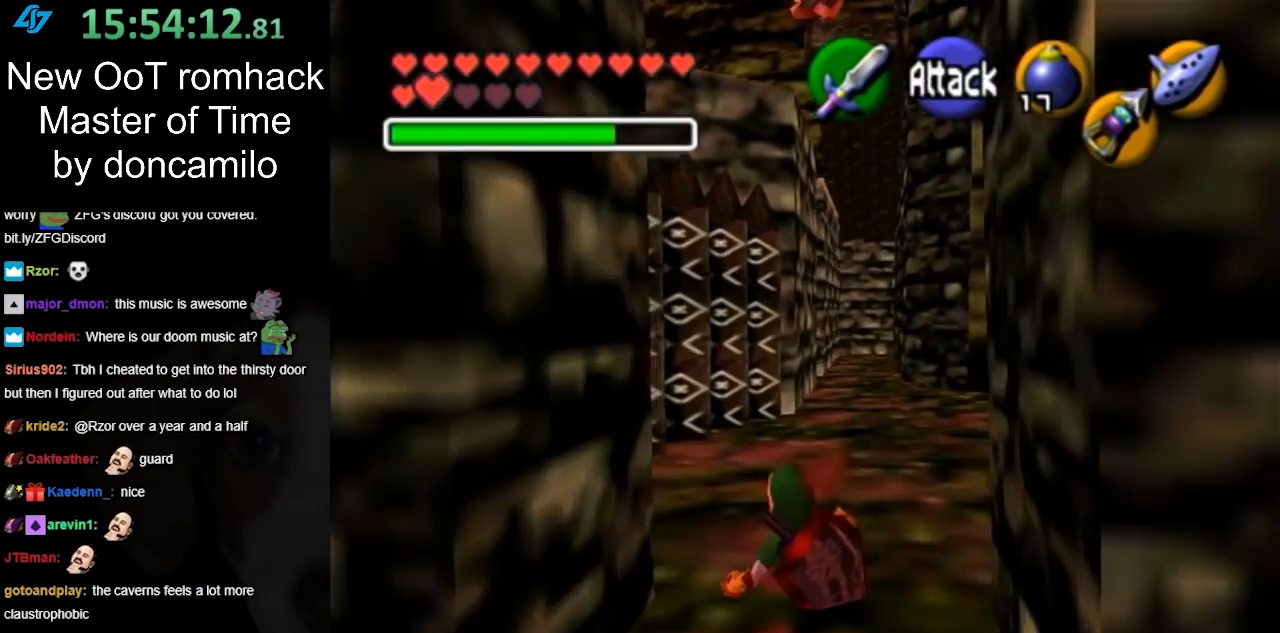
{"buttons": [], "left_stick": "up", "right_stick": "center", "button_events": []}
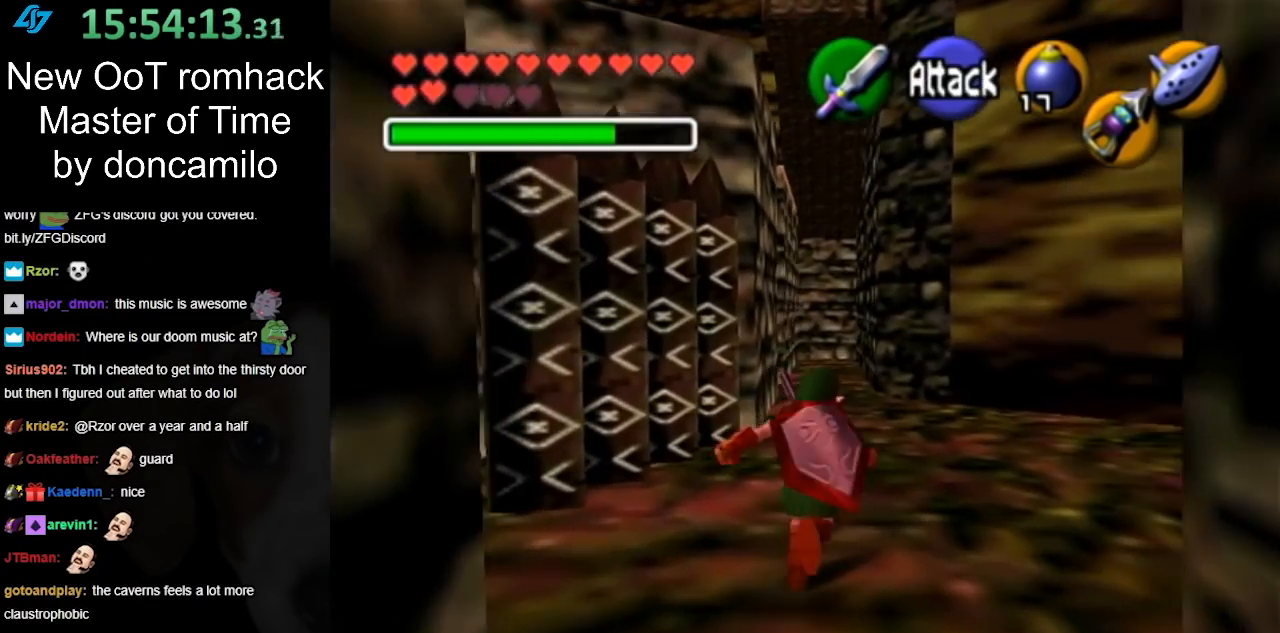
{"buttons": ["L1"], "left_stick": "center", "right_stick": "center", "button_events": [[467, "L1", "down"]]}
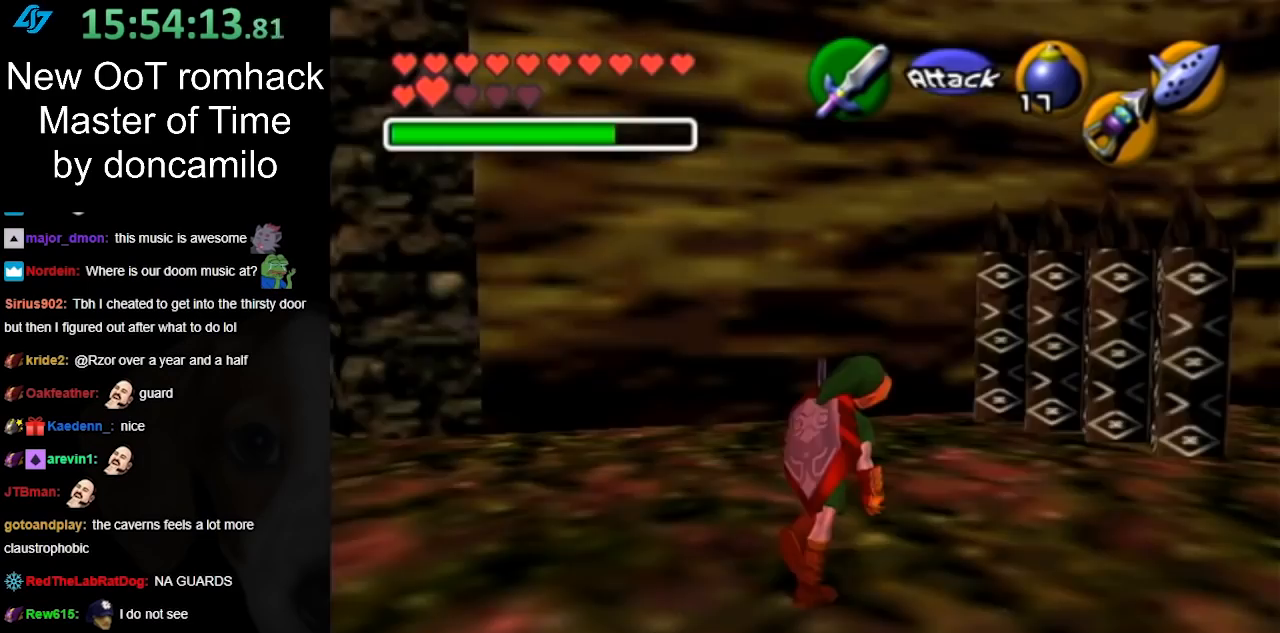
{"buttons": [], "left_stick": "left", "right_stick": "center", "button_events": [[183, "L1", "up"]]}
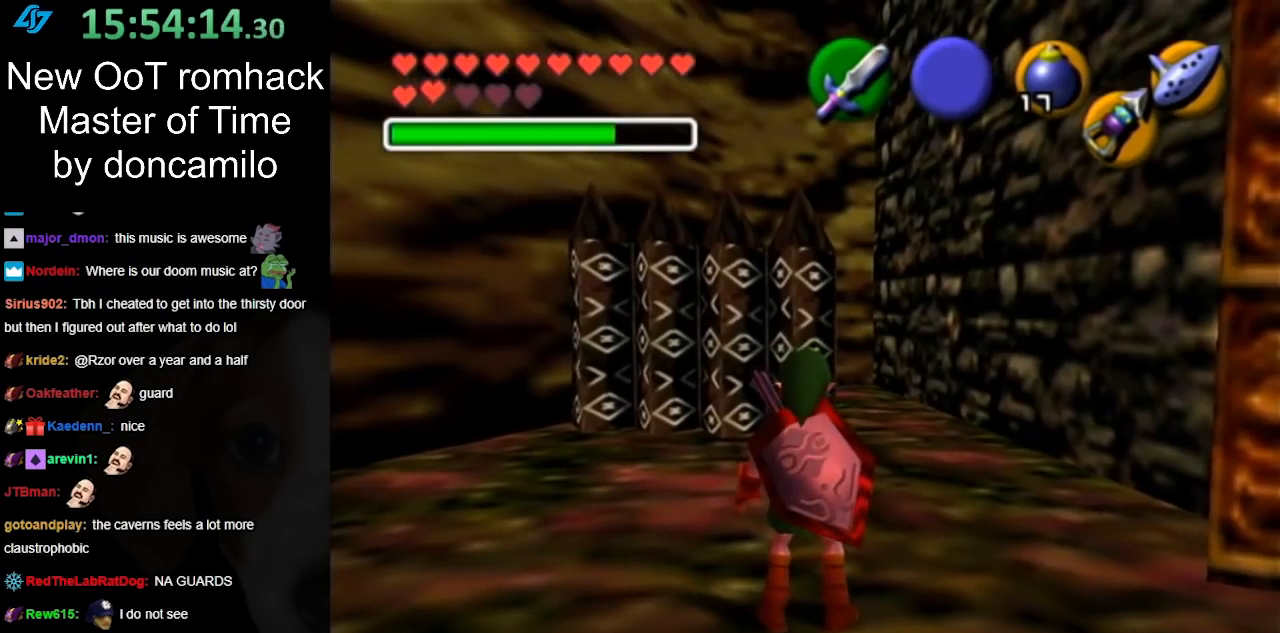
{"buttons": [], "left_stick": "up", "right_stick": "center", "button_events": [[150, "A", "down"], [283, "L1", "down"], [317, "A", "up"], [500, "L1", "up"]]}
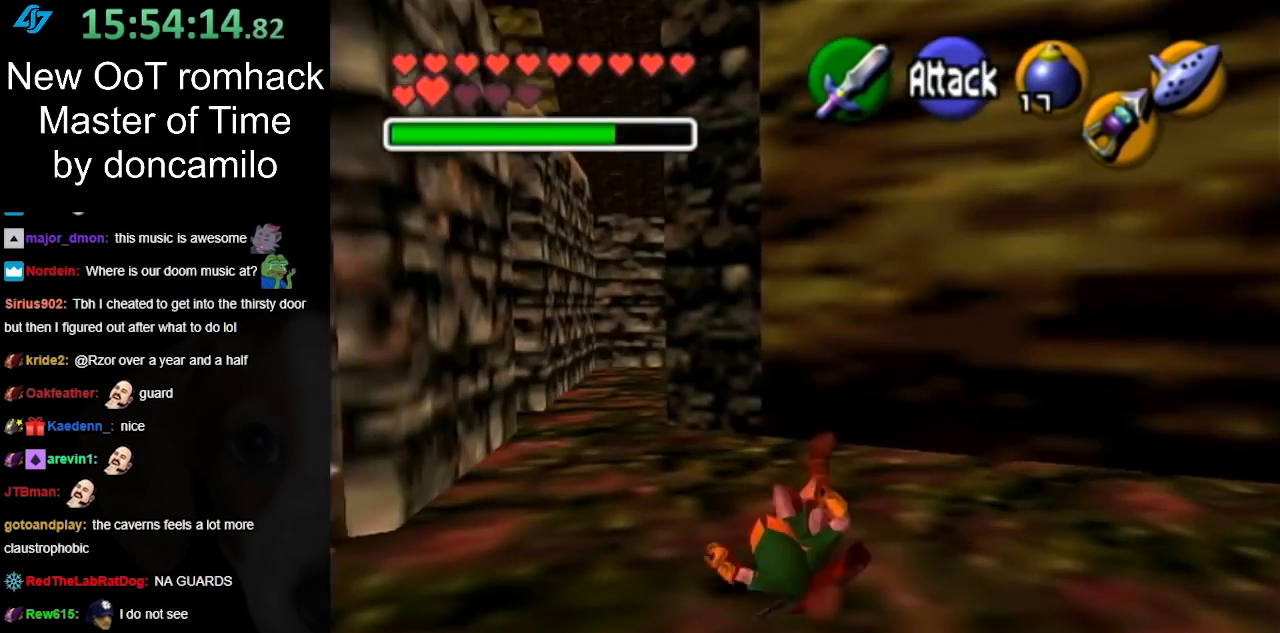
{"buttons": [], "left_stick": "up-left", "right_stick": "center", "button_events": []}
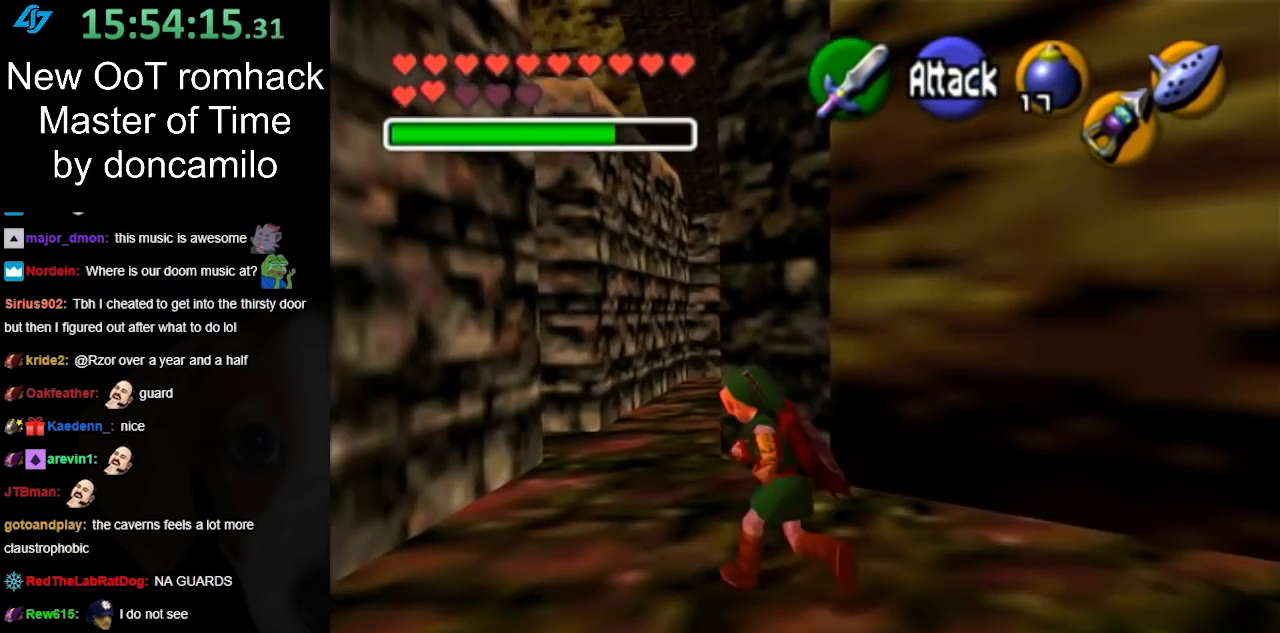
{"buttons": [], "left_stick": "up", "right_stick": "center", "button_events": [[350, "A", "down"], [500, "A", "up"]]}
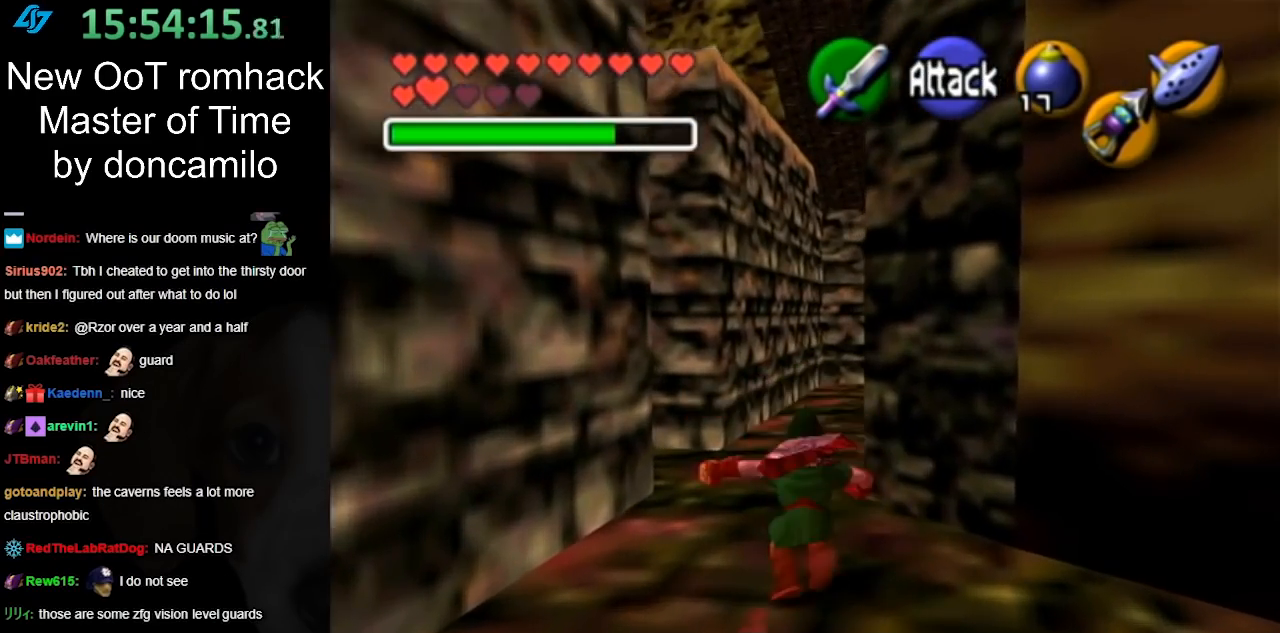
{"buttons": [], "left_stick": "up-left", "right_stick": "center", "button_events": [[100, "A", "down"], [217, "A", "up"]]}
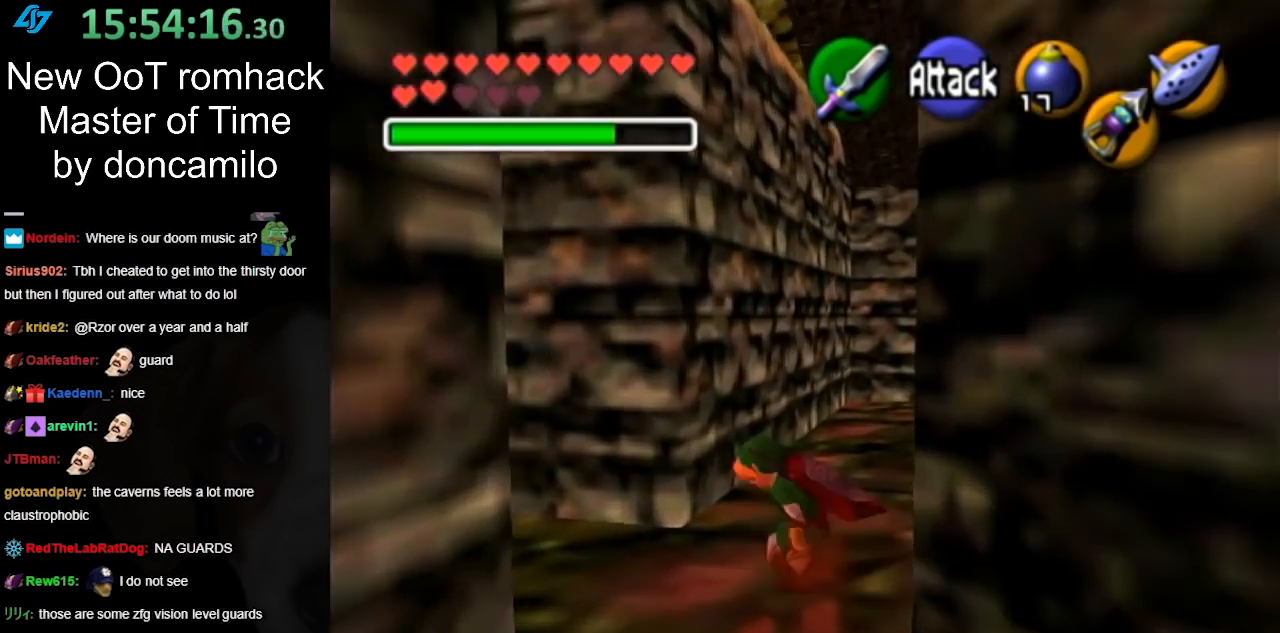
{"buttons": ["L1"], "left_stick": "right", "right_stick": "center", "button_events": [[100, "L1", "down"], [283, "A", "down"], [433, "A", "up"]]}
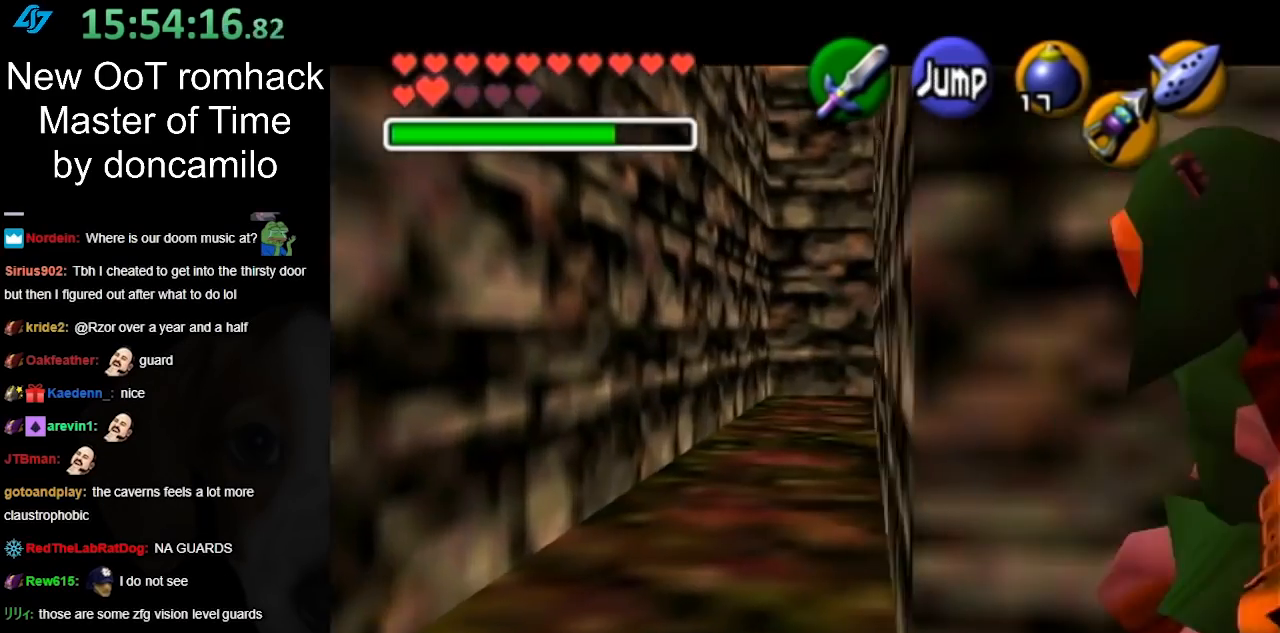
{"buttons": ["L1"], "left_stick": "right", "right_stick": "center", "button_events": [[150, "A", "down"], [350, "A", "up"]]}
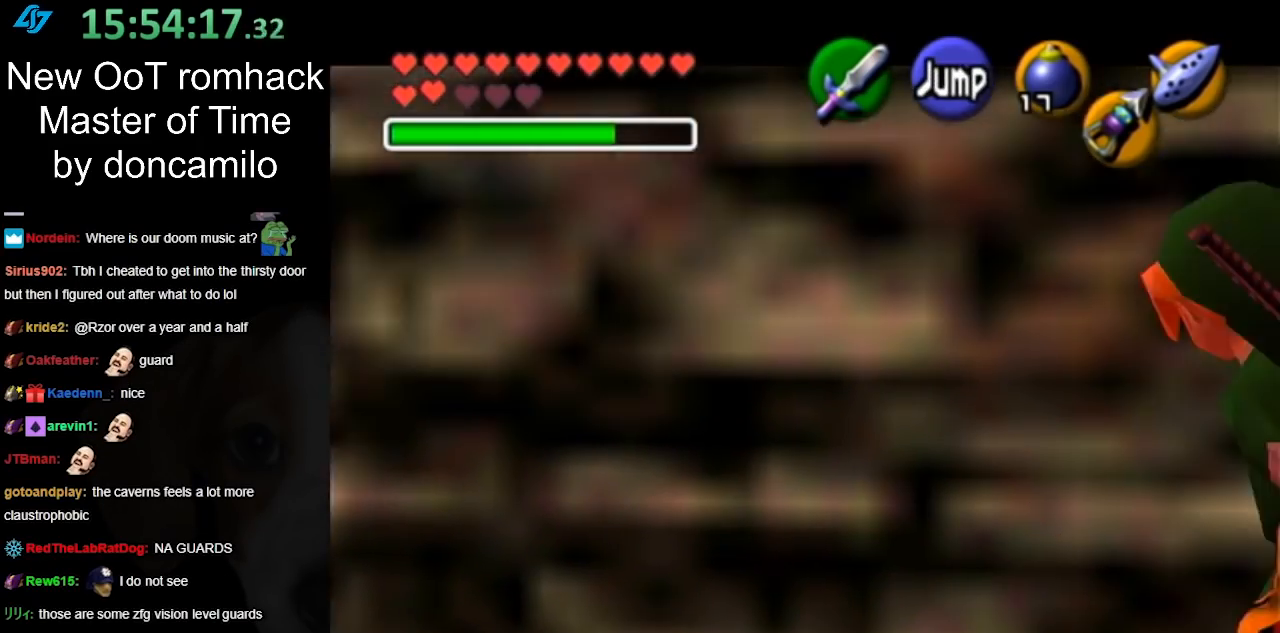
{"buttons": [], "left_stick": "down-right", "right_stick": "center", "button_events": [[33, "A", "down"], [217, "A", "up"], [217, "L1", "up"]]}
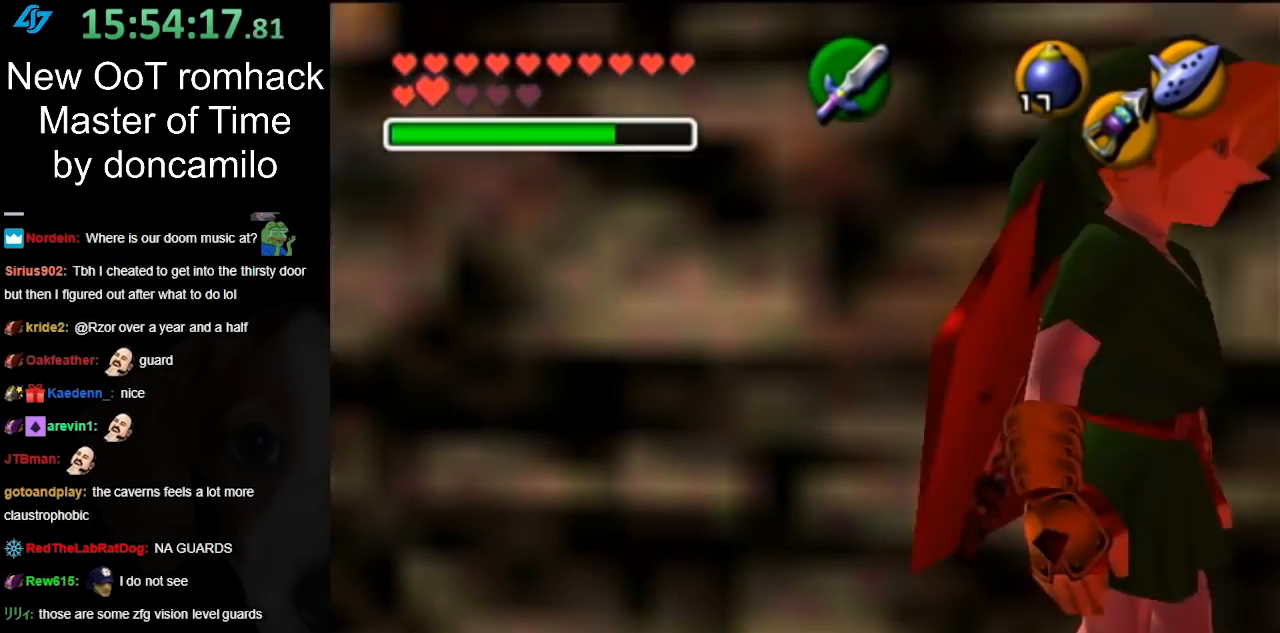
{"buttons": ["L1"], "left_stick": "up", "right_stick": "center", "button_events": [[100, "L1", "down"]]}
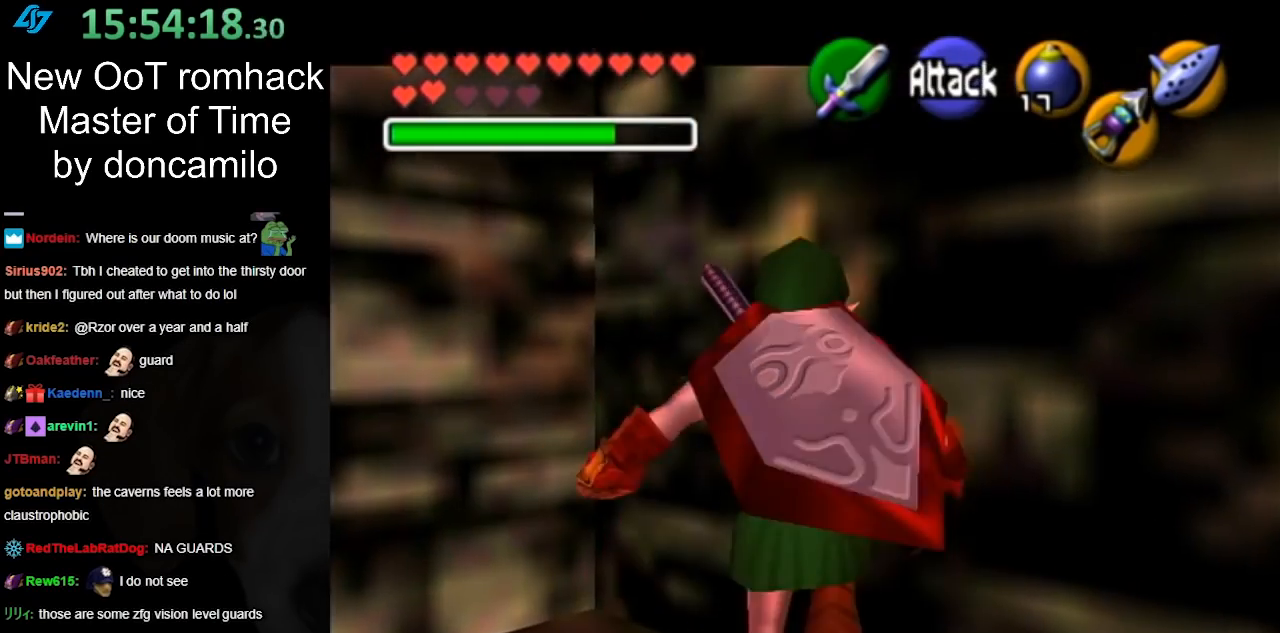
{"buttons": [], "left_stick": "down-left", "right_stick": "center", "button_events": [[17, "L1", "up"]]}